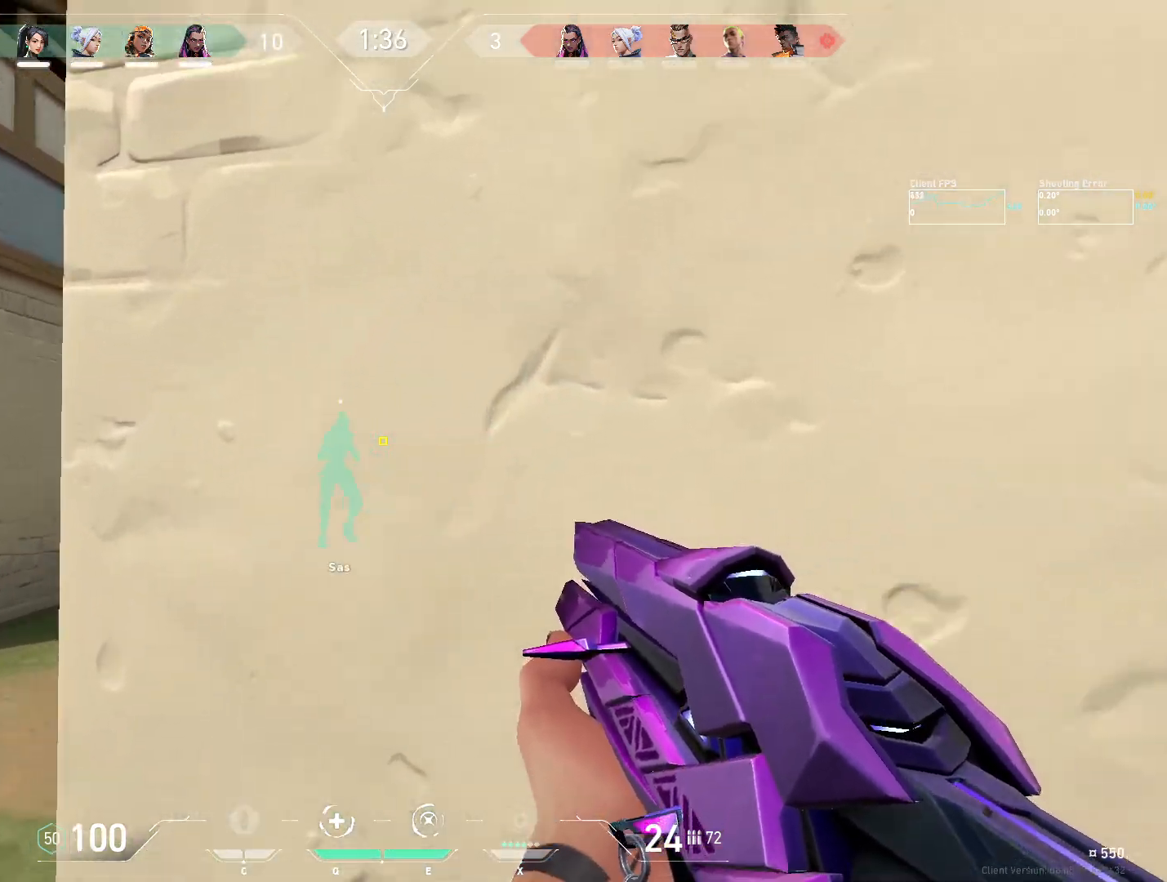
Gameplay with keyboard and mouse; each line is a JSON object with the keys and mouse buttons held at the frame after it. "events" lists presses ("down") and releases ("up") of "4", "a", "c", "ctrl", "d", "e", "q", "r", "s", "shift", "space", "w", "x", "z", "mouse_left", "mouse_wheel", "mouse_right", "mouse_mb4" and "mouse_mb5" between this image and that frame as [ms after this image, input, new state], when the widget could be followed in between. "mouse_left", "mouse_wheel", "mouse_right", "mouse_mb4", "mouse_mb5" = the "left", "wheel", "right", "mb4", "mb5" buttons of the "mouse" list. No other keys are recorded. "wheel" means that the mouse wheel is clicked or scrolled. Mouse movement is not recorded.
{"keys": ["w"], "mouse": [], "events": [[150, "w", "down"], [183, "a", "up"], [250, "d", "down"], [367, "d", "up"]]}
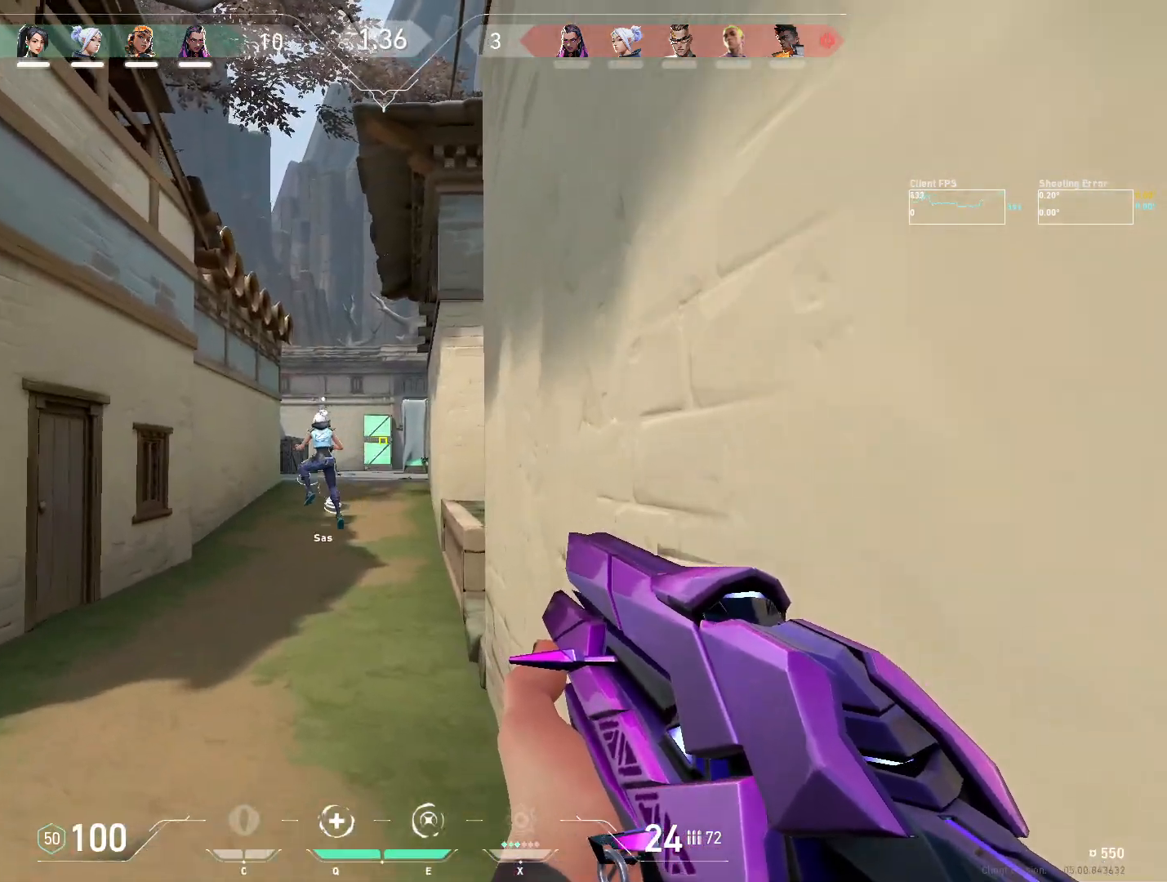
{"keys": ["a", "w"], "mouse": [], "events": [[233, "d", "down"], [333, "d", "up"], [483, "a", "down"]]}
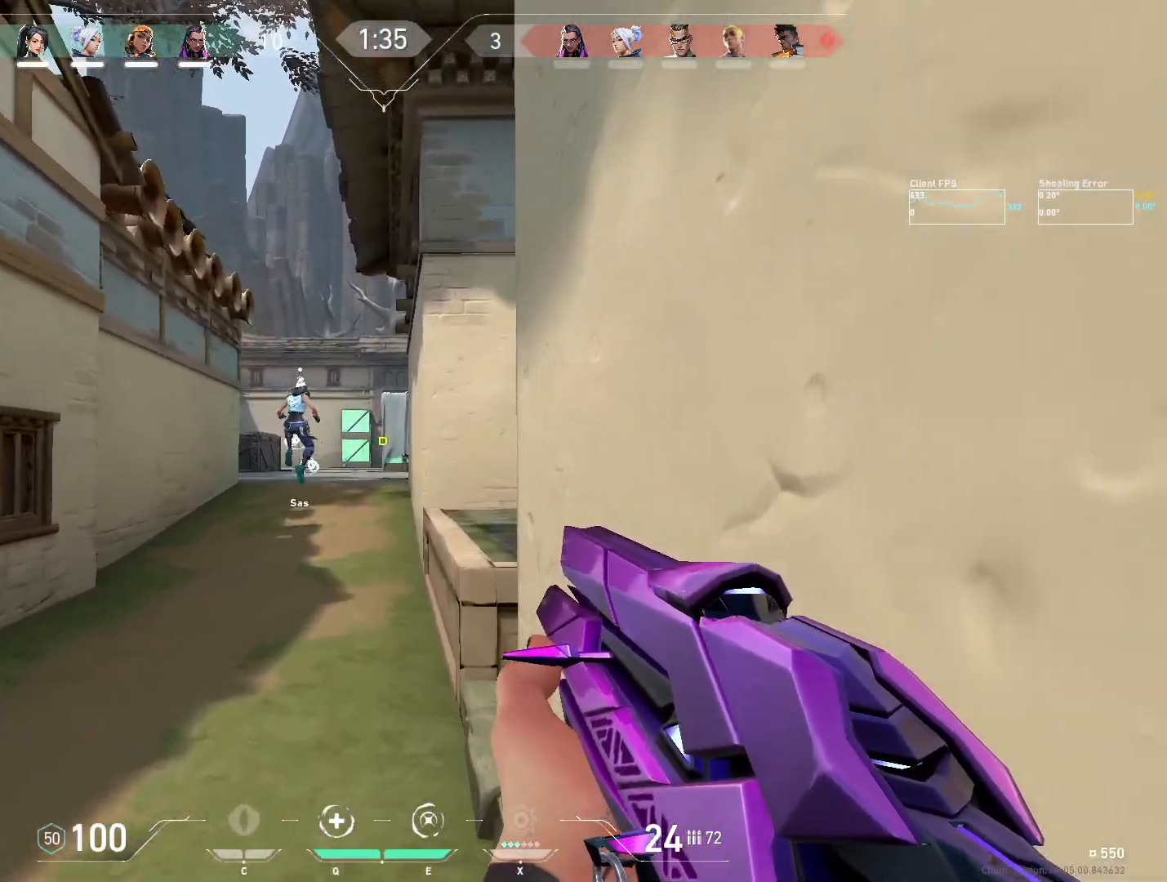
{"keys": ["w"], "mouse": [], "events": [[50, "a", "up"], [150, "d", "down"], [250, "a", "down"], [300, "d", "up"], [367, "a", "up"]]}
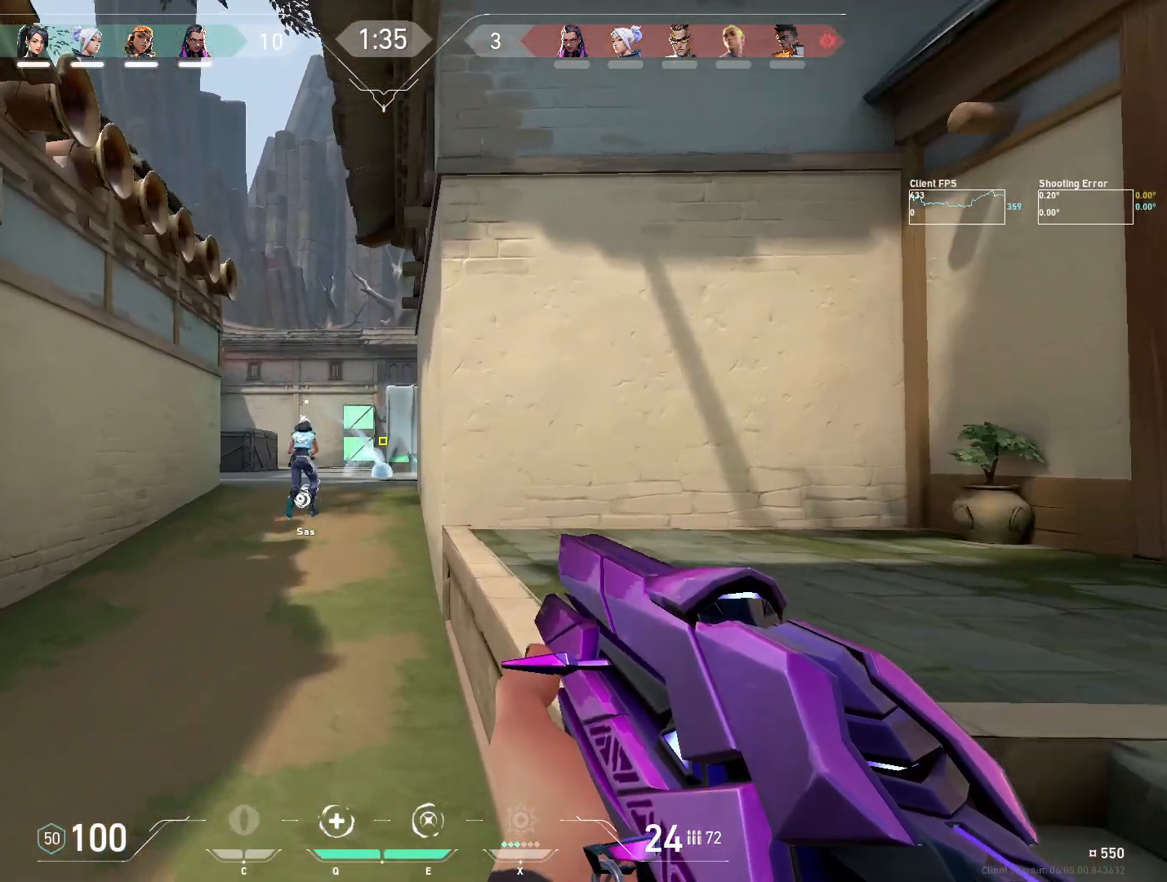
{"keys": ["w"], "mouse": [], "events": [[50, "a", "down"], [167, "a", "up"]]}
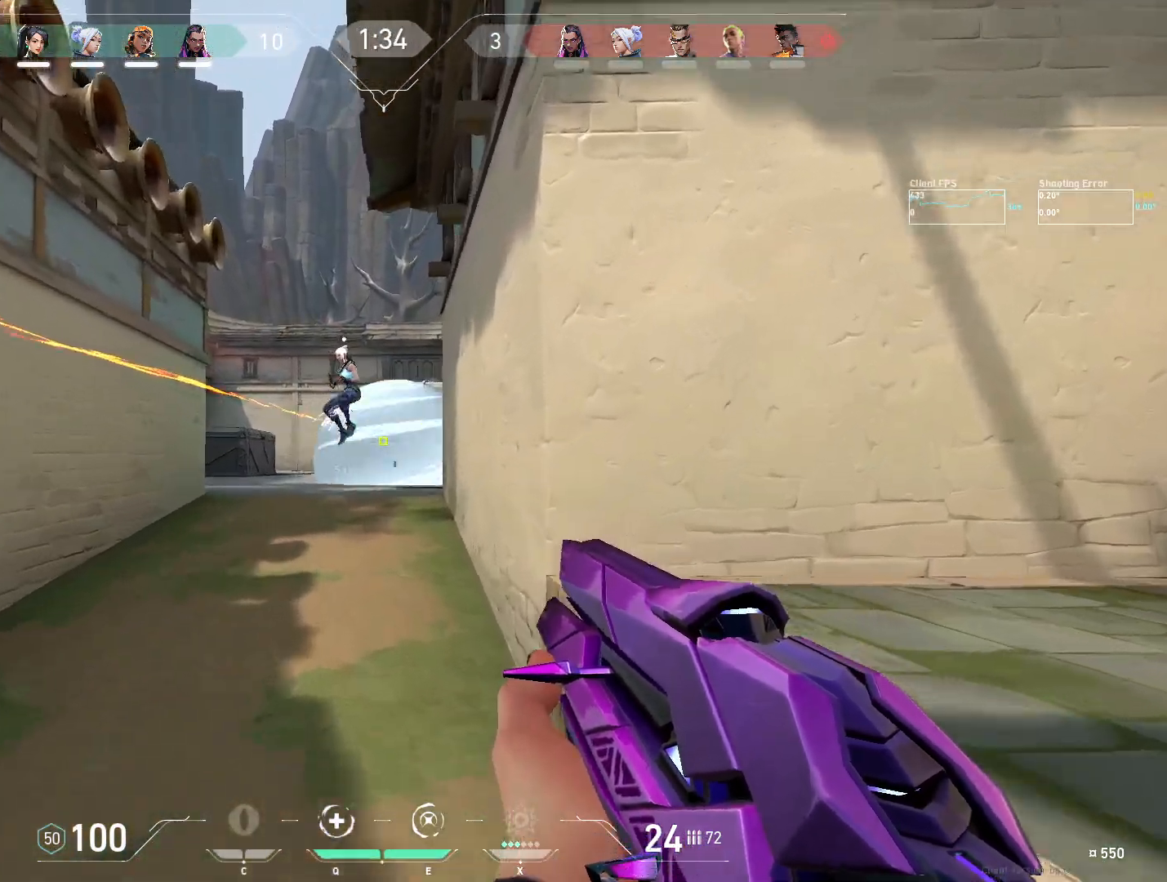
{"keys": ["w"], "mouse": [], "events": []}
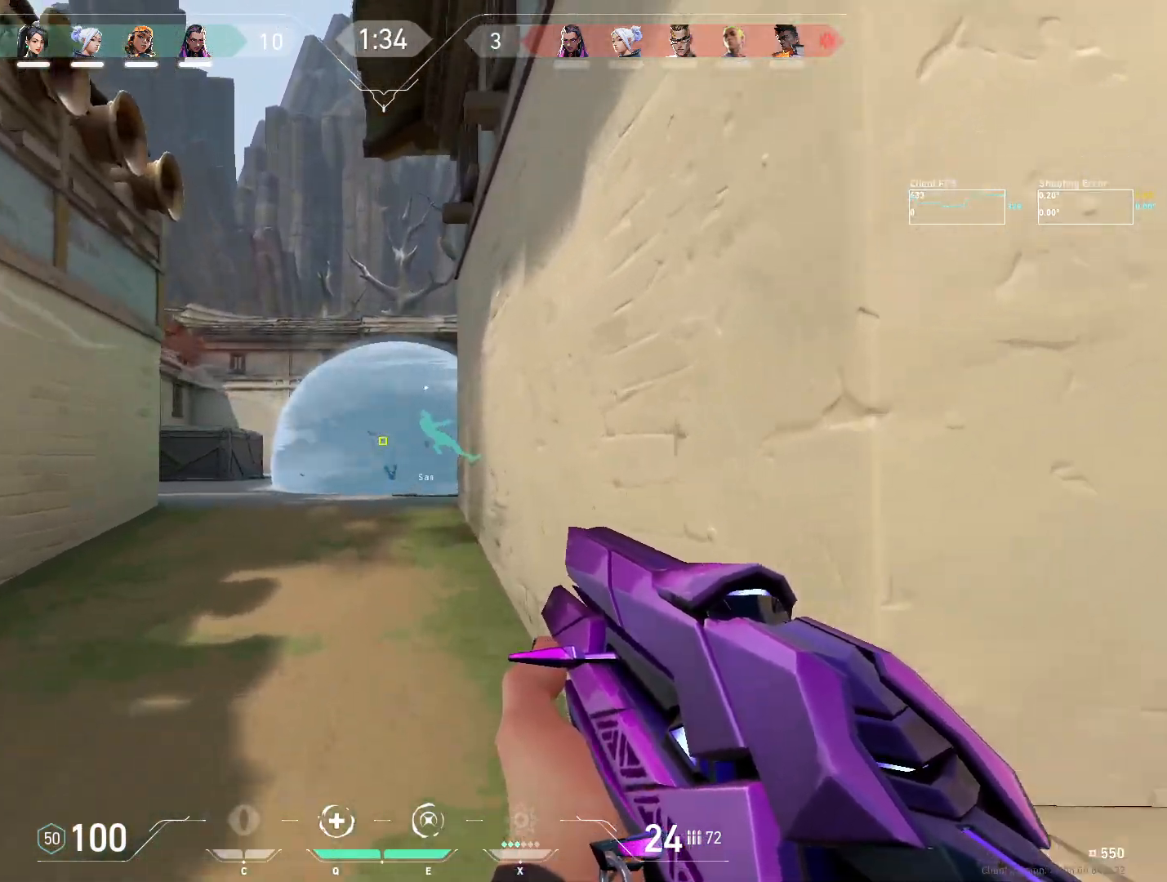
{"keys": ["w"], "mouse": [], "events": []}
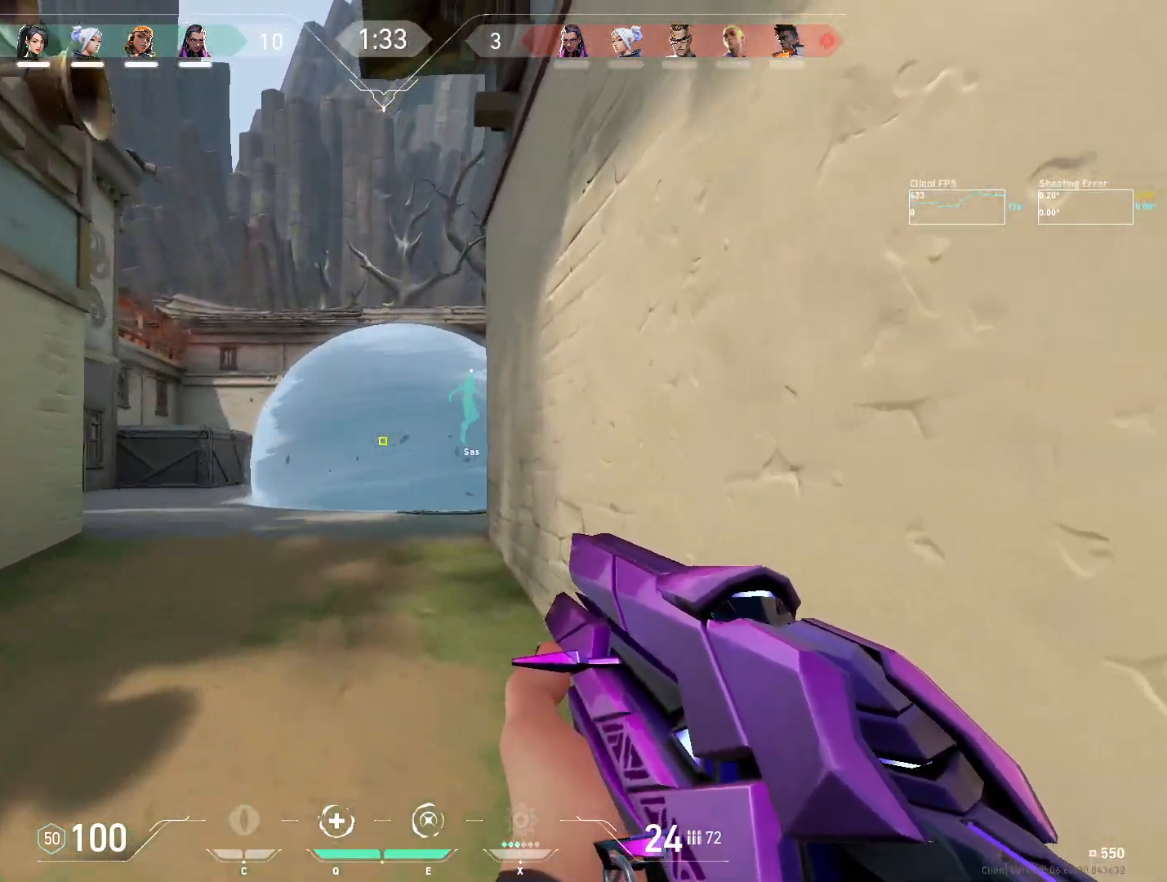
{"keys": ["w"], "mouse": [], "events": [[200, "d", "down"], [333, "d", "up"]]}
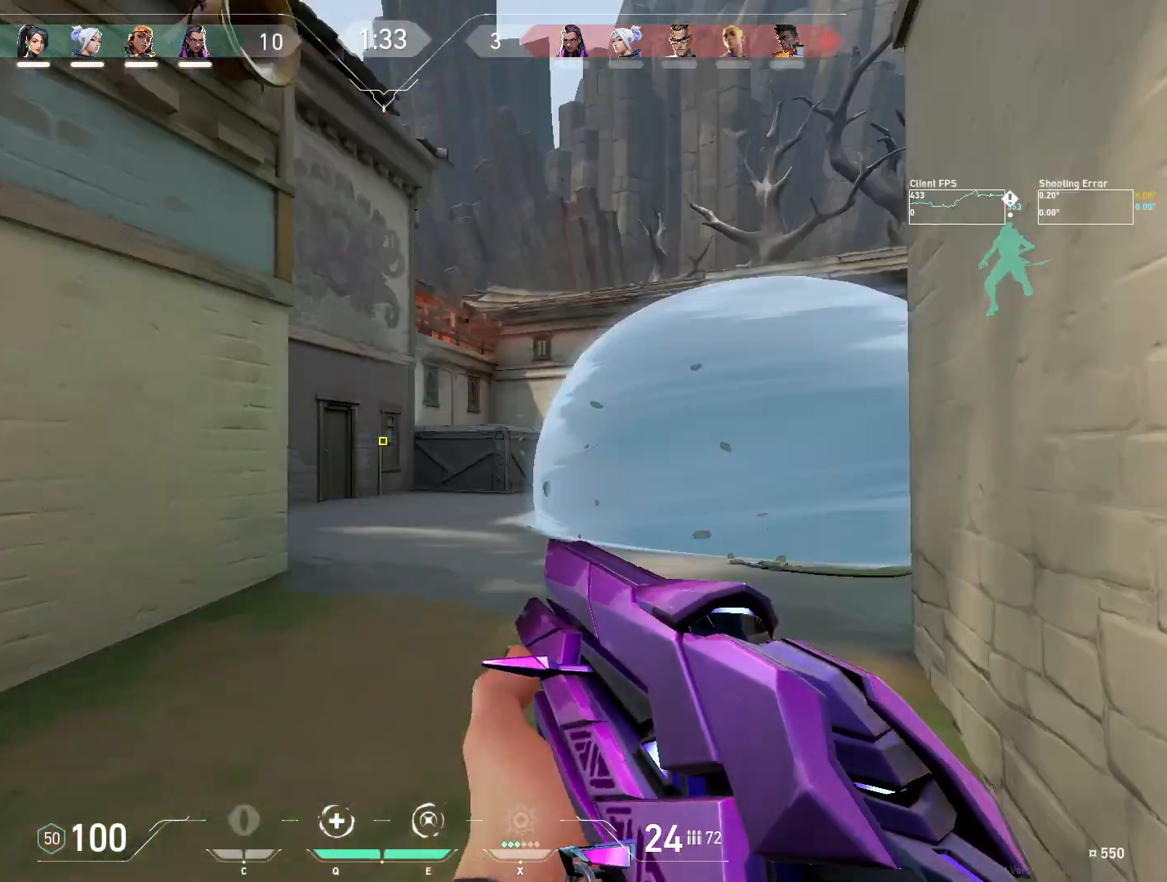
{"keys": ["d"], "mouse": [], "events": [[33, "d", "down"], [400, "w", "up"]]}
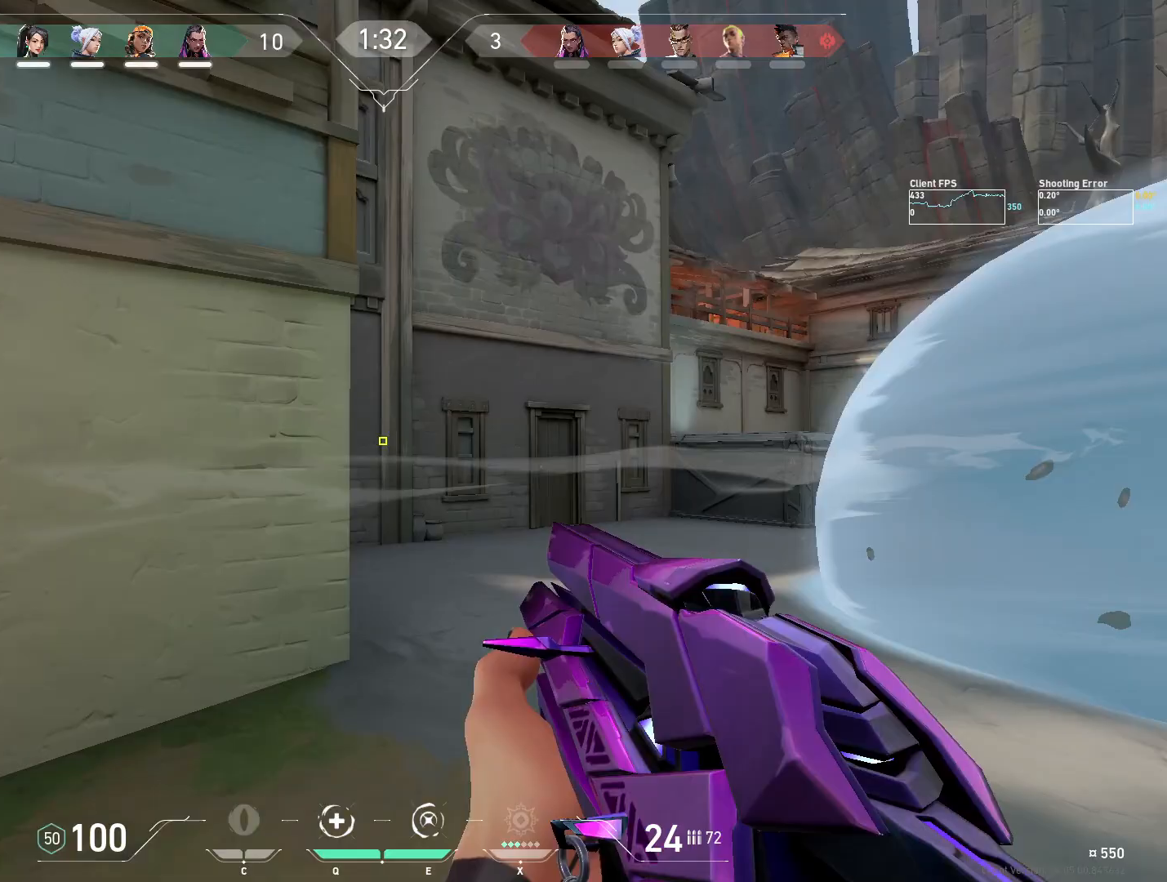
{"keys": ["a"], "mouse": [], "events": [[300, "a", "down"], [333, "d", "up"]]}
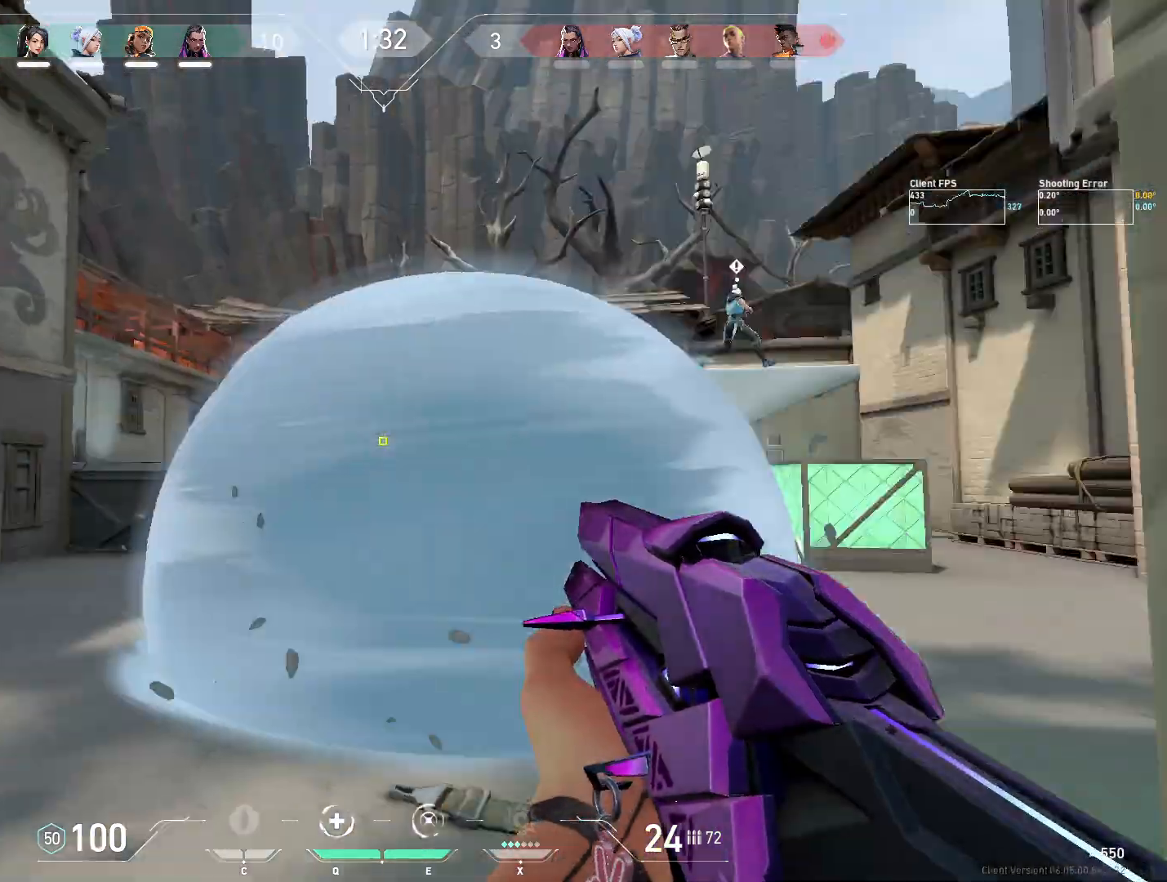
{"keys": ["w"], "mouse": [], "events": [[133, "a", "up"], [133, "d", "down"], [183, "w", "down"], [250, "d", "up"], [300, "a", "down"], [350, "a", "up"]]}
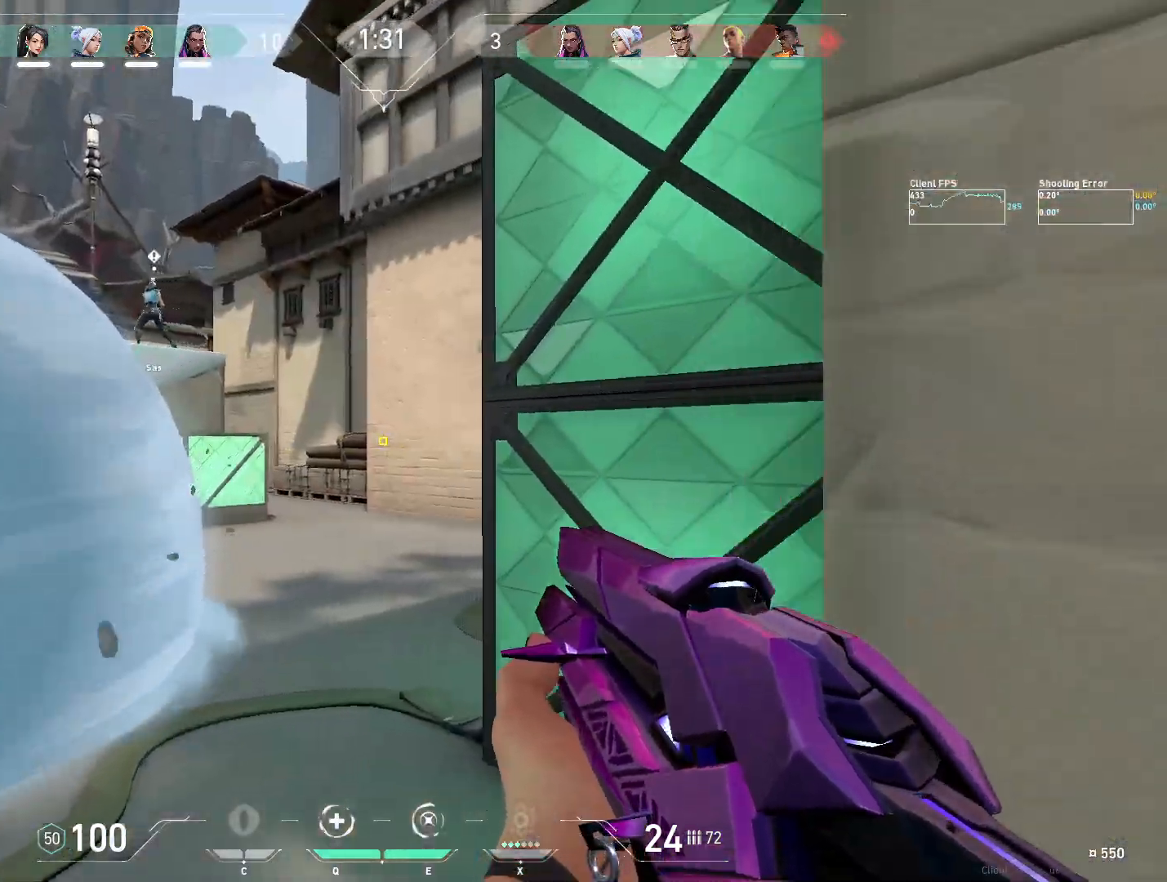
{"keys": ["a"], "mouse": [], "events": [[33, "a", "down"], [167, "a", "up"], [183, "d", "down"], [367, "a", "down"], [367, "w", "up"], [383, "d", "up"]]}
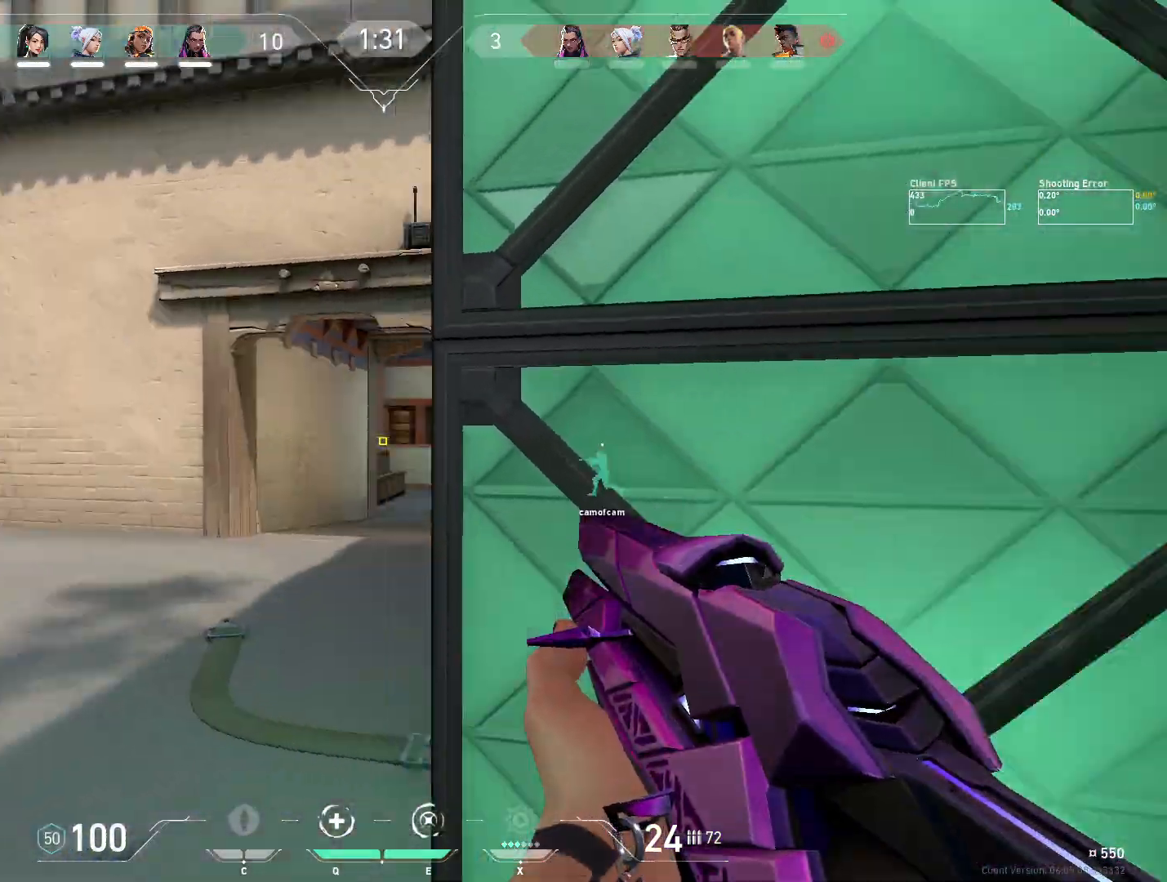
{"keys": ["a"], "mouse": [], "events": [[183, "a", "up"], [217, "d", "down"], [317, "a", "down"], [333, "d", "up"]]}
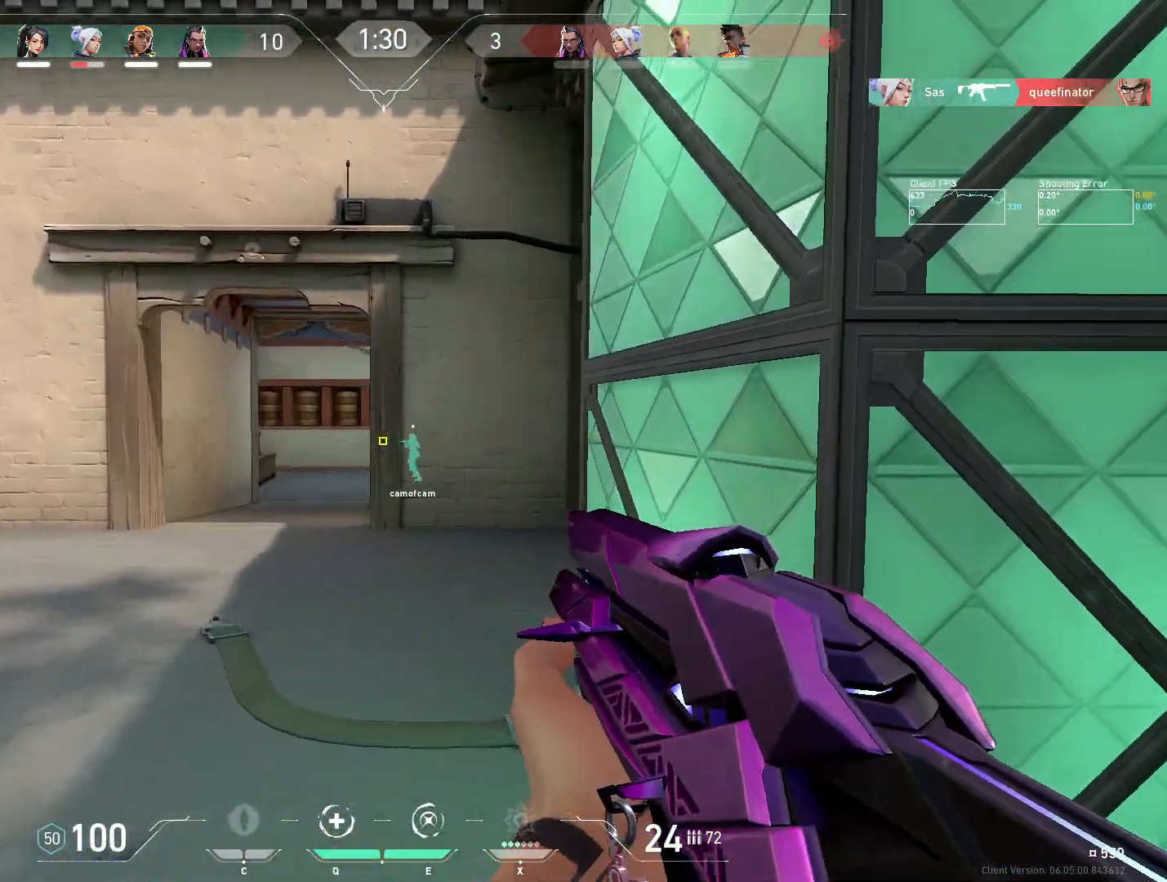
{"keys": ["w"], "mouse": [], "events": [[33, "w", "down"], [67, "a", "up"], [167, "d", "down"], [450, "d", "up"]]}
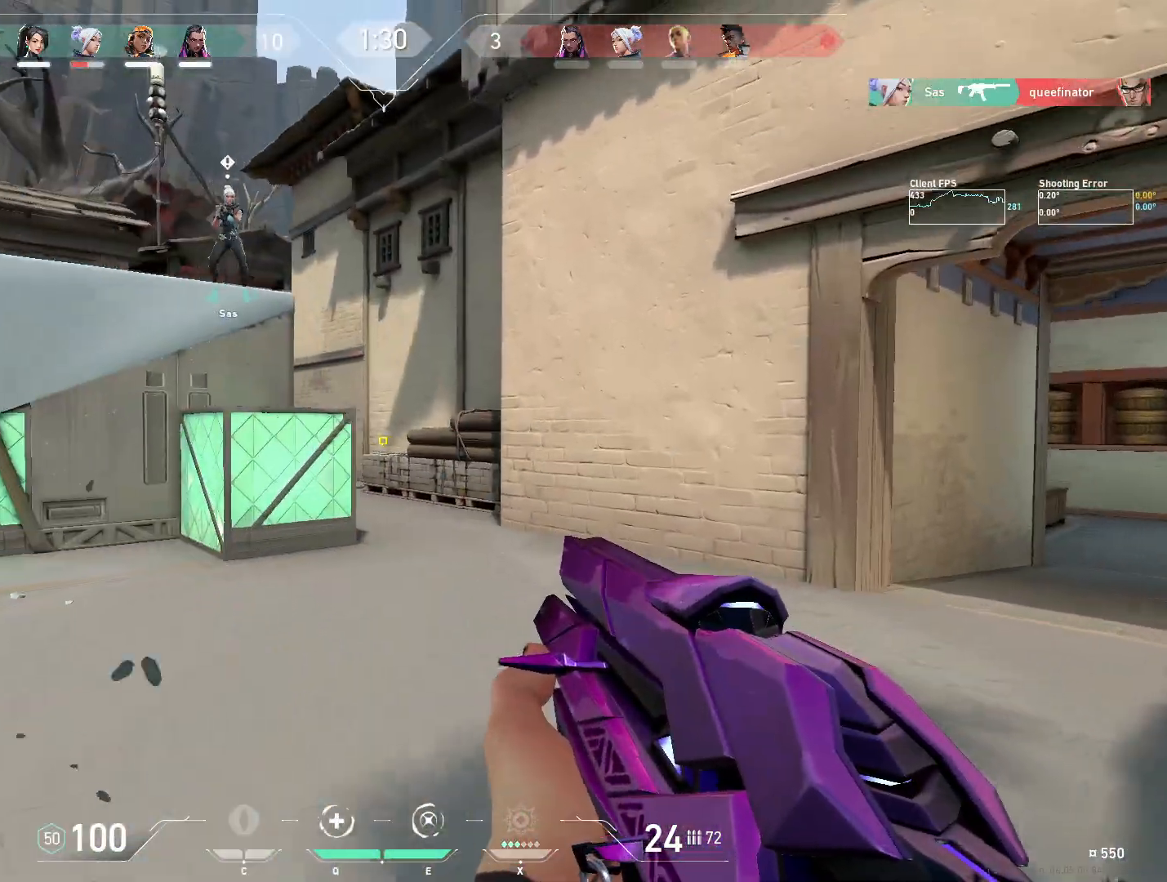
{"keys": ["a", "s"], "mouse": [], "events": [[17, "a", "down"], [133, "a", "up"], [167, "d", "down"], [217, "w", "up"], [350, "a", "down"], [350, "d", "up"], [483, "s", "down"]]}
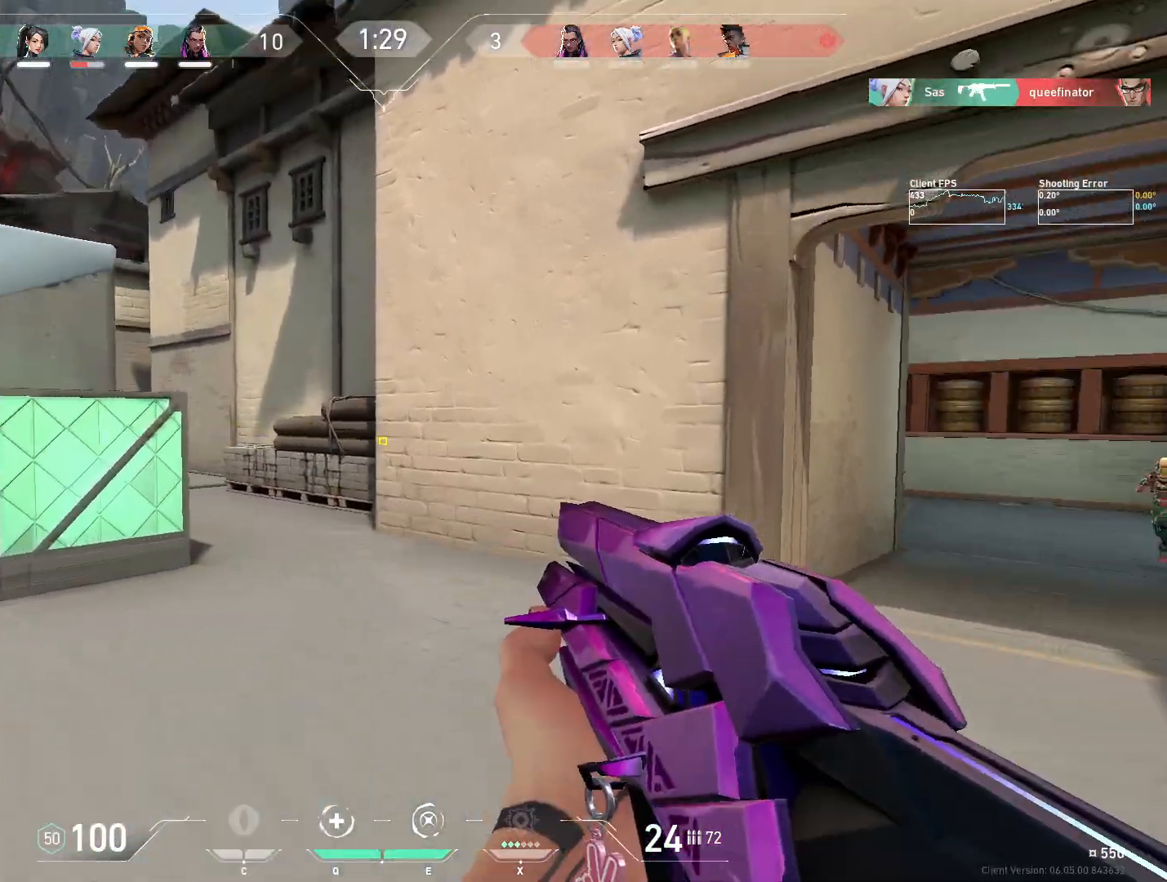
{"keys": ["a"], "mouse": [], "events": [[450, "s", "up"]]}
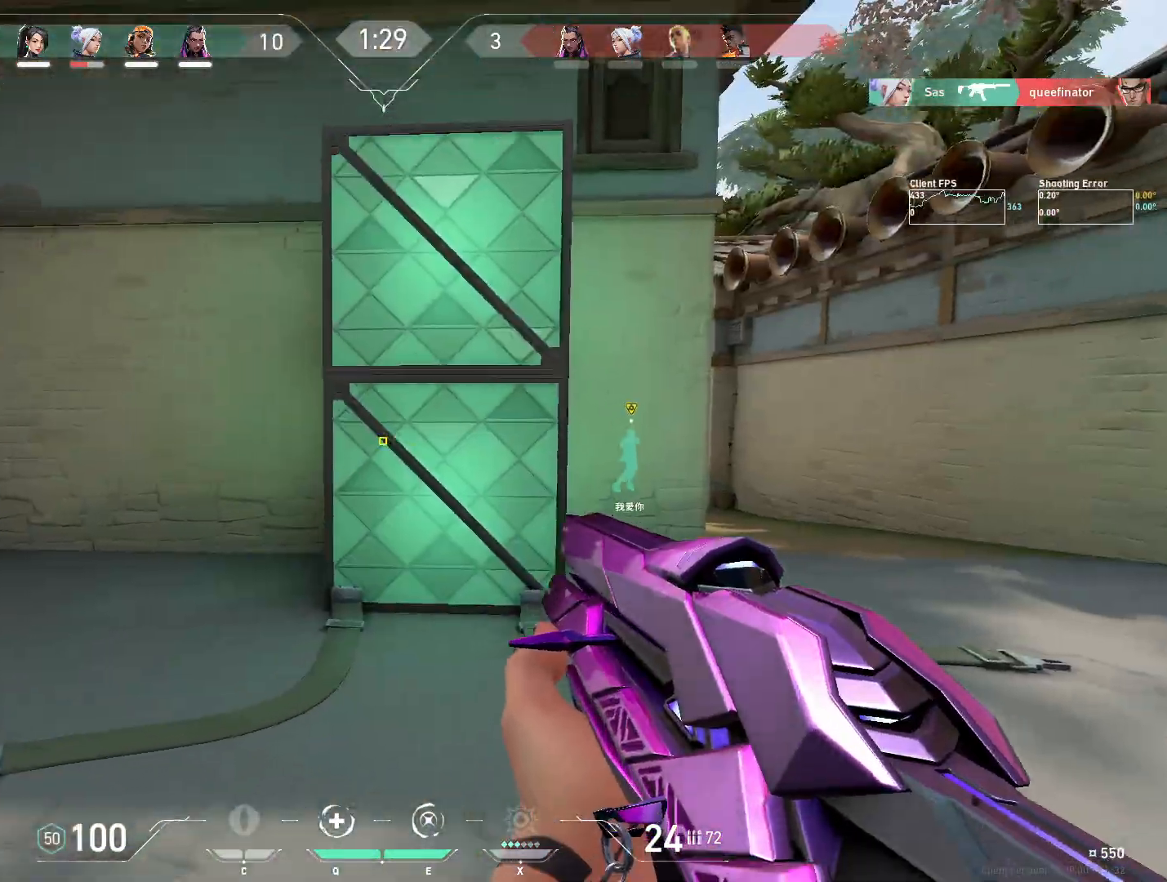
{"keys": ["d"], "mouse": [], "events": [[17, "d", "down"], [33, "a", "up"], [283, "a", "down"], [333, "d", "up"], [433, "a", "up"], [450, "d", "down"]]}
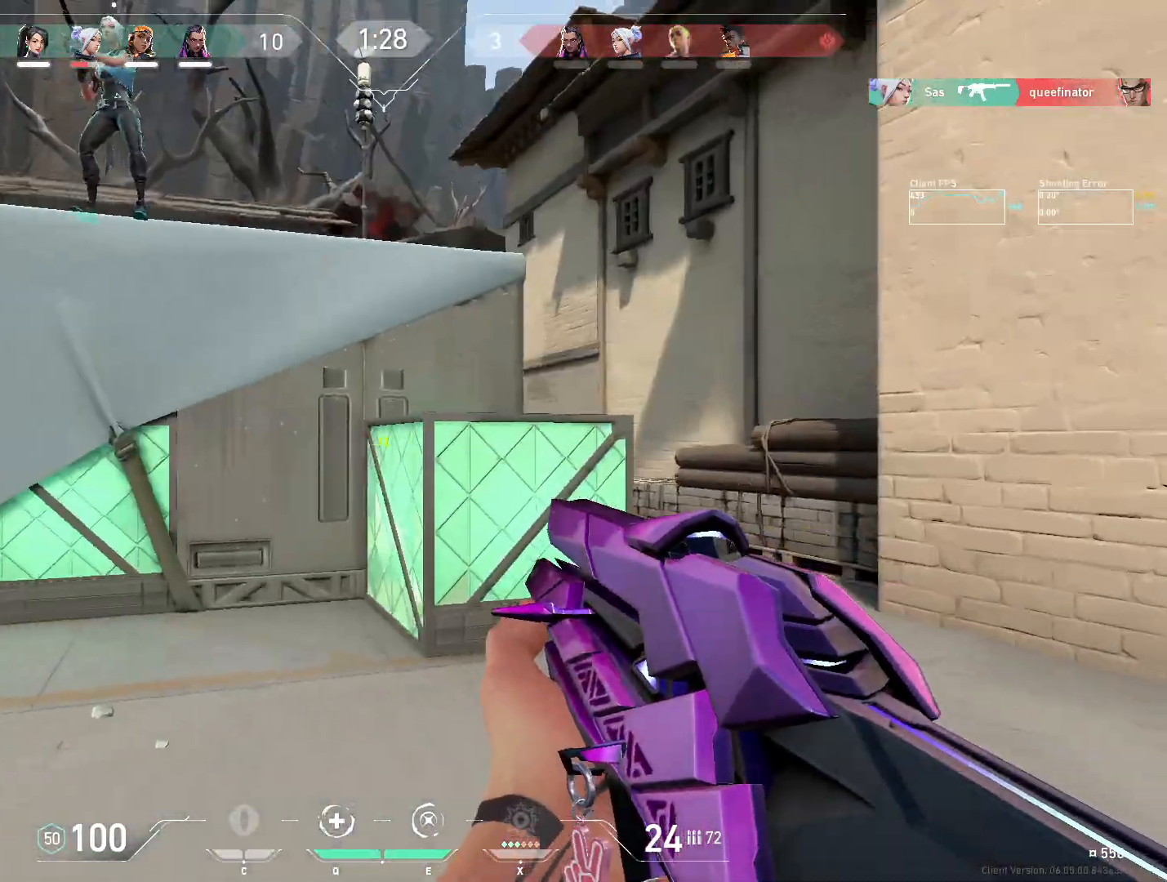
{"keys": ["w"], "mouse": [], "events": [[67, "w", "down"], [350, "d", "up"], [367, "a", "down"], [500, "a", "up"]]}
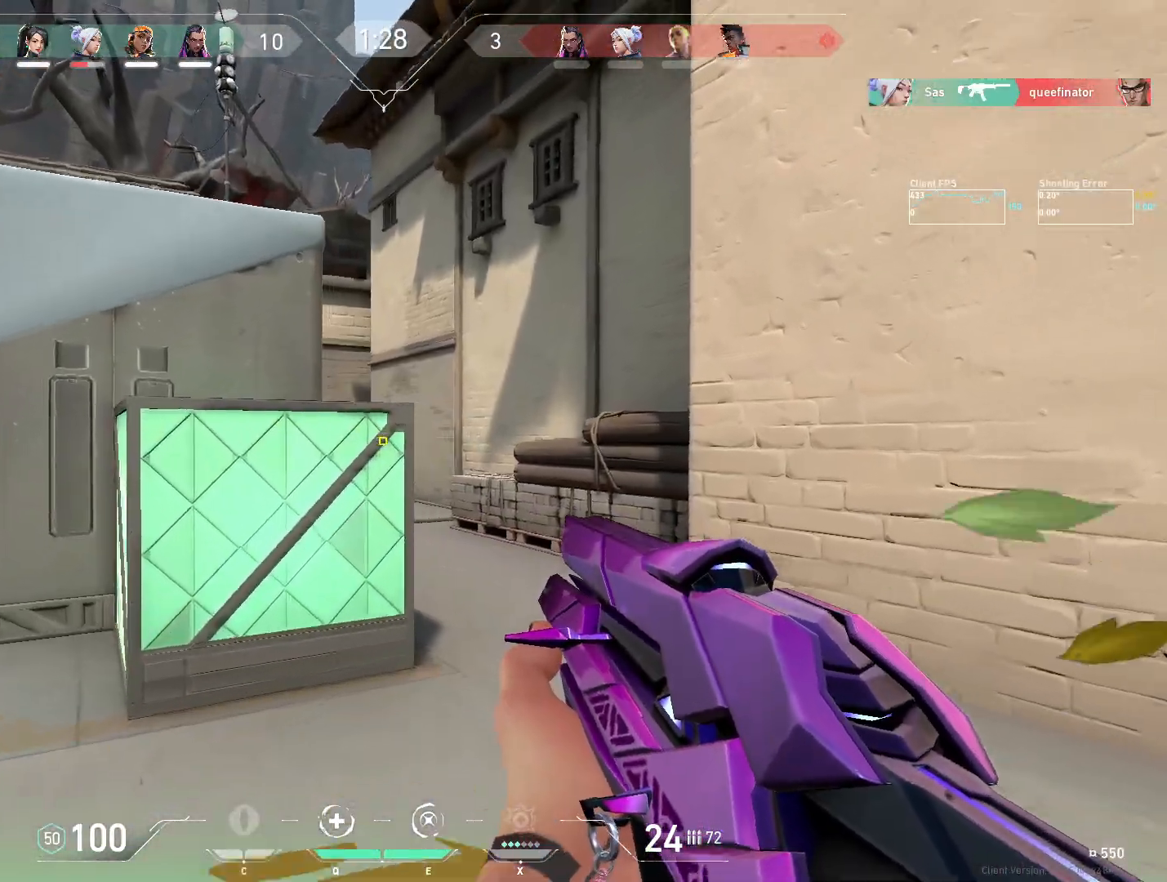
{"keys": ["d", "w"], "mouse": [], "events": [[17, "d", "down"], [33, "w", "up"], [217, "a", "down"], [250, "d", "up"], [383, "a", "up"], [383, "d", "down"], [450, "w", "down"]]}
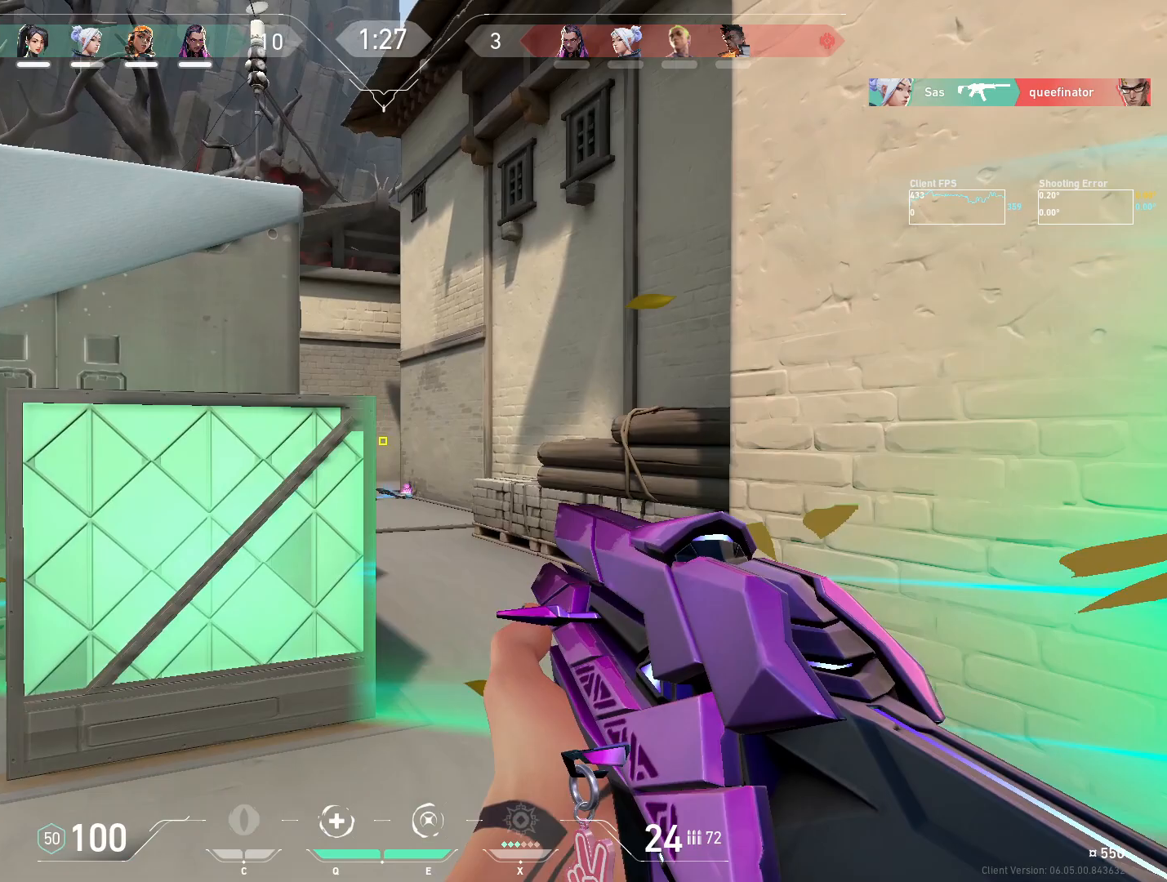
{"keys": ["d"], "mouse": [], "events": [[150, "d", "up"], [217, "a", "down"], [367, "a", "up"], [367, "d", "down"], [383, "w", "up"]]}
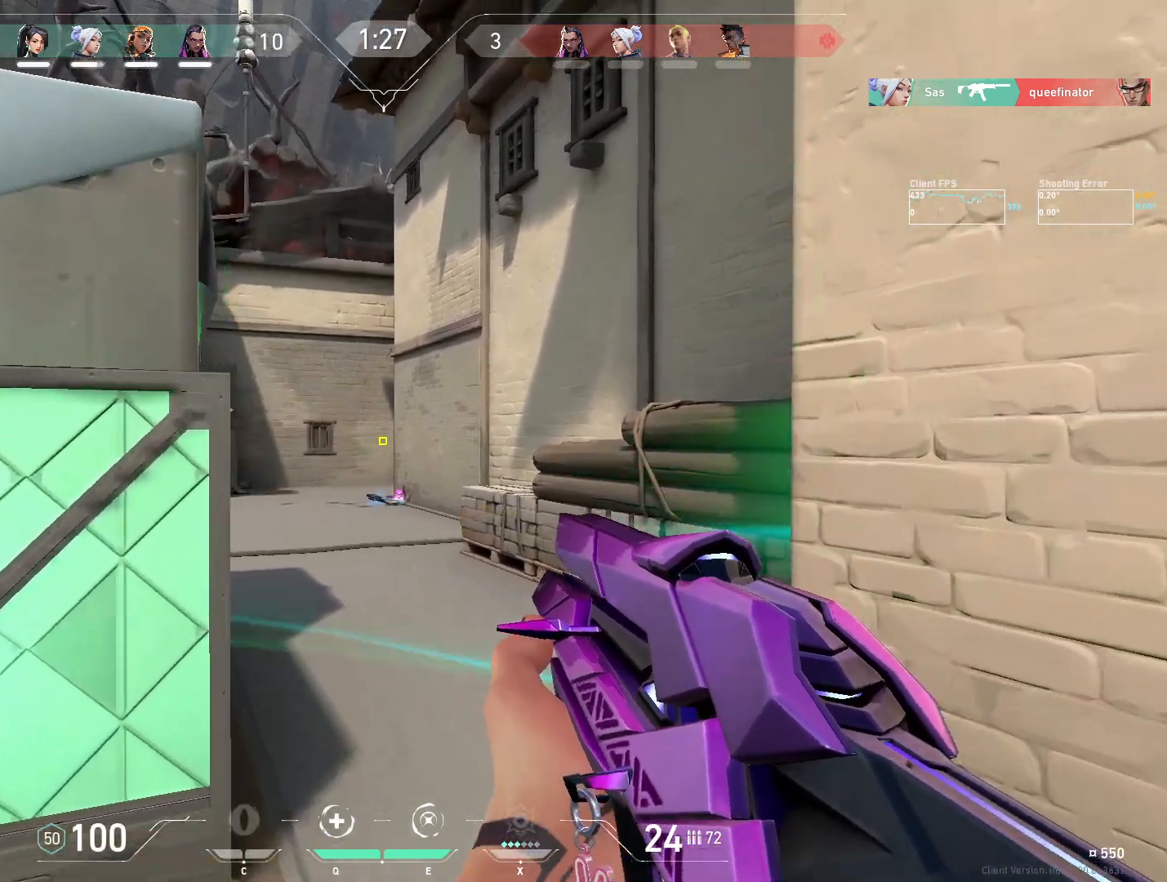
{"keys": ["w"], "mouse": [], "events": [[33, "a", "down"], [50, "d", "up"], [100, "w", "down"], [183, "a", "up"], [300, "d", "down"], [367, "d", "up"], [417, "a", "down"], [500, "a", "up"]]}
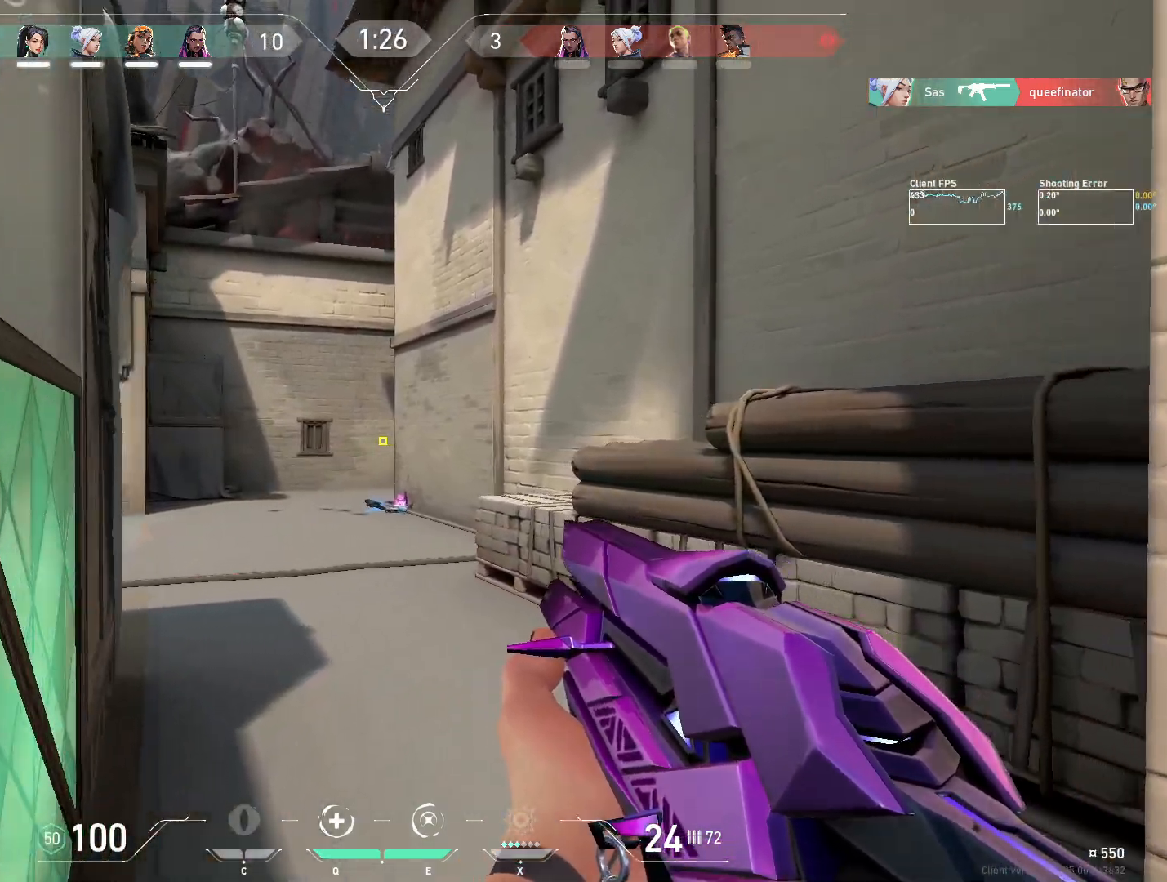
{"keys": ["d", "w"], "mouse": [], "events": [[117, "d", "down"], [233, "a", "down"], [233, "d", "up"], [400, "a", "up"], [450, "d", "down"]]}
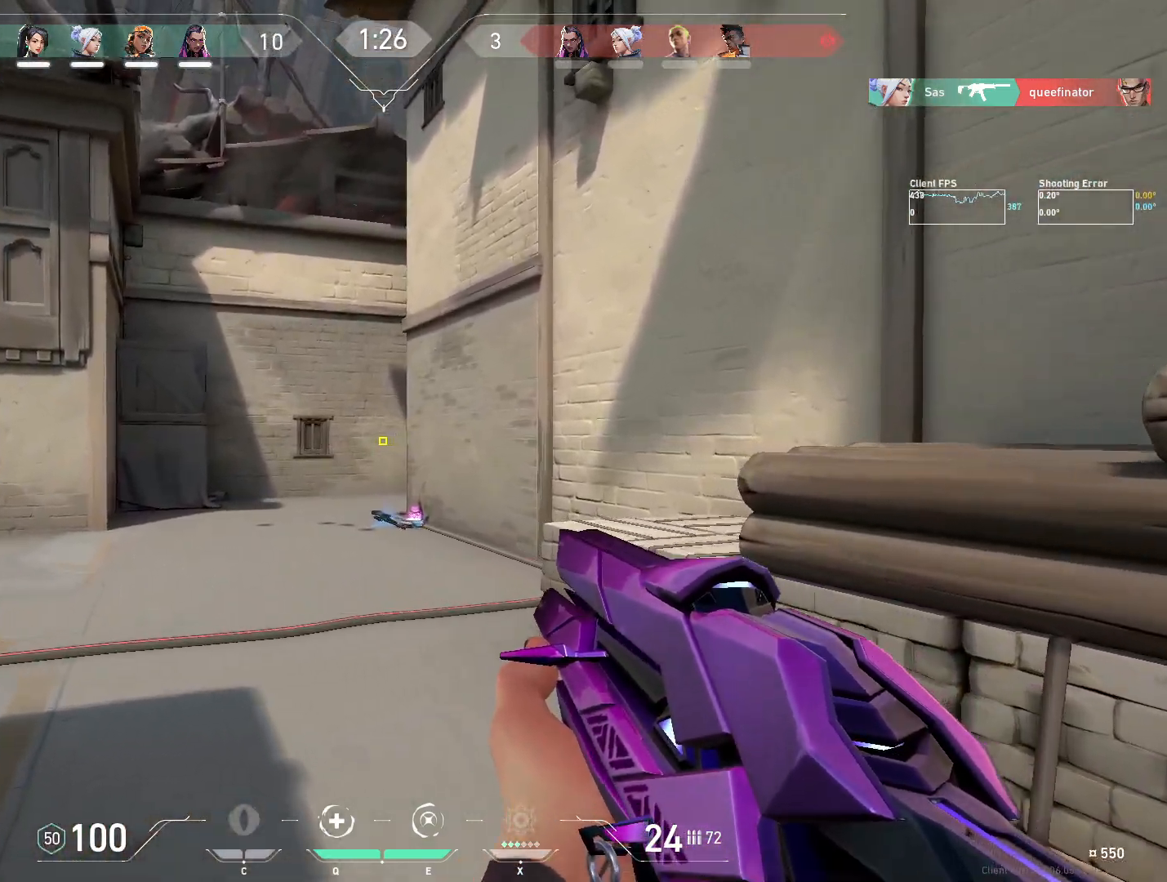
{"keys": ["s"], "mouse": [], "events": [[50, "a", "down"], [67, "d", "up"], [100, "a", "up"], [117, "d", "down"], [133, "w", "up"], [267, "s", "down"], [317, "d", "up"], [433, "a", "down"], [500, "a", "up"]]}
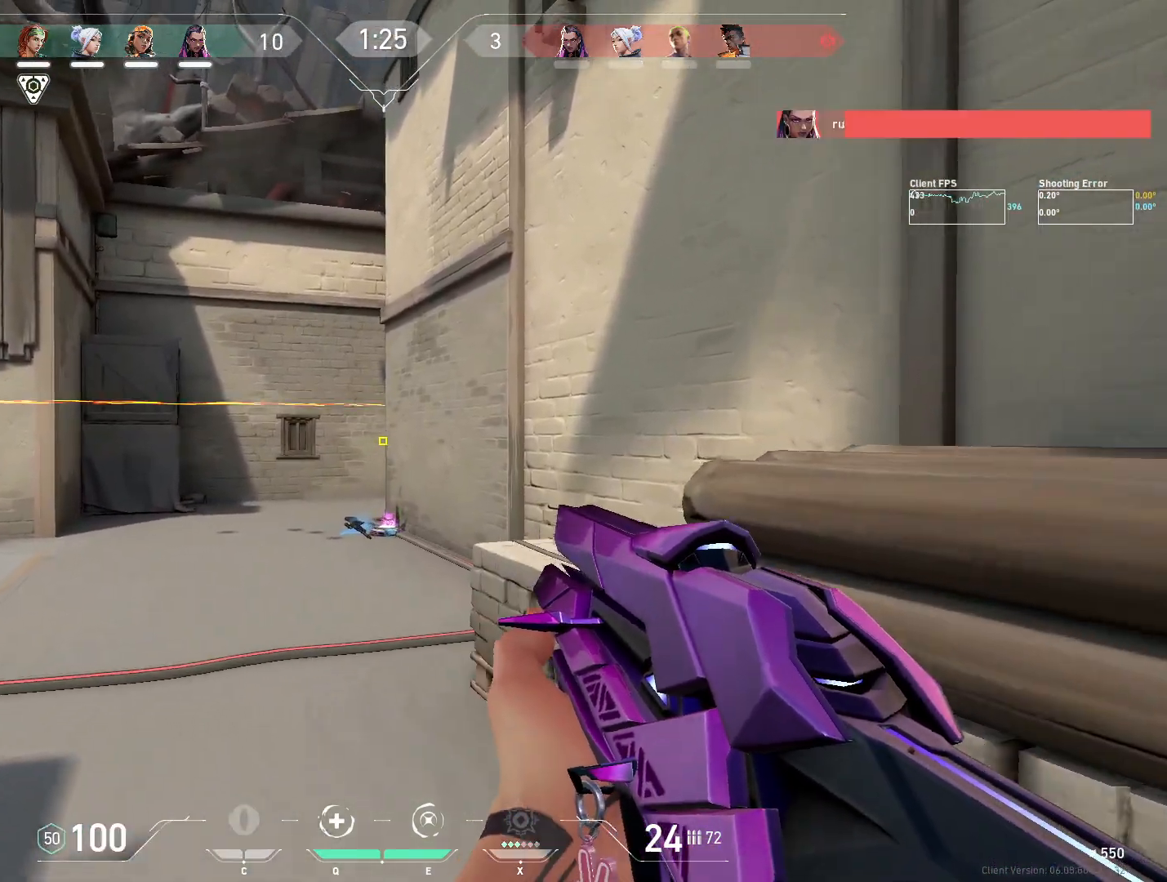
{"keys": ["a", "s"], "mouse": [], "events": [[483, "a", "down"]]}
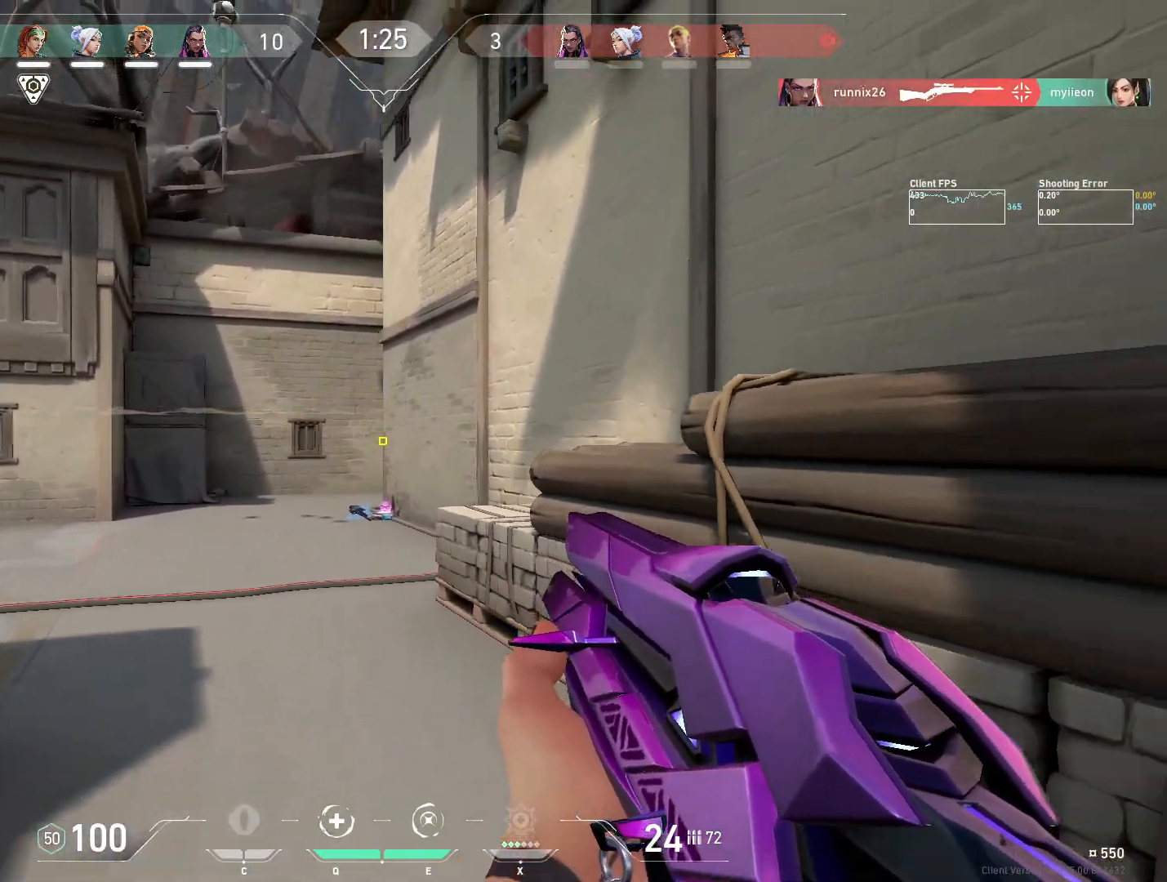
{"keys": ["d"], "mouse": [], "events": [[433, "a", "up"], [450, "s", "up"], [467, "d", "down"]]}
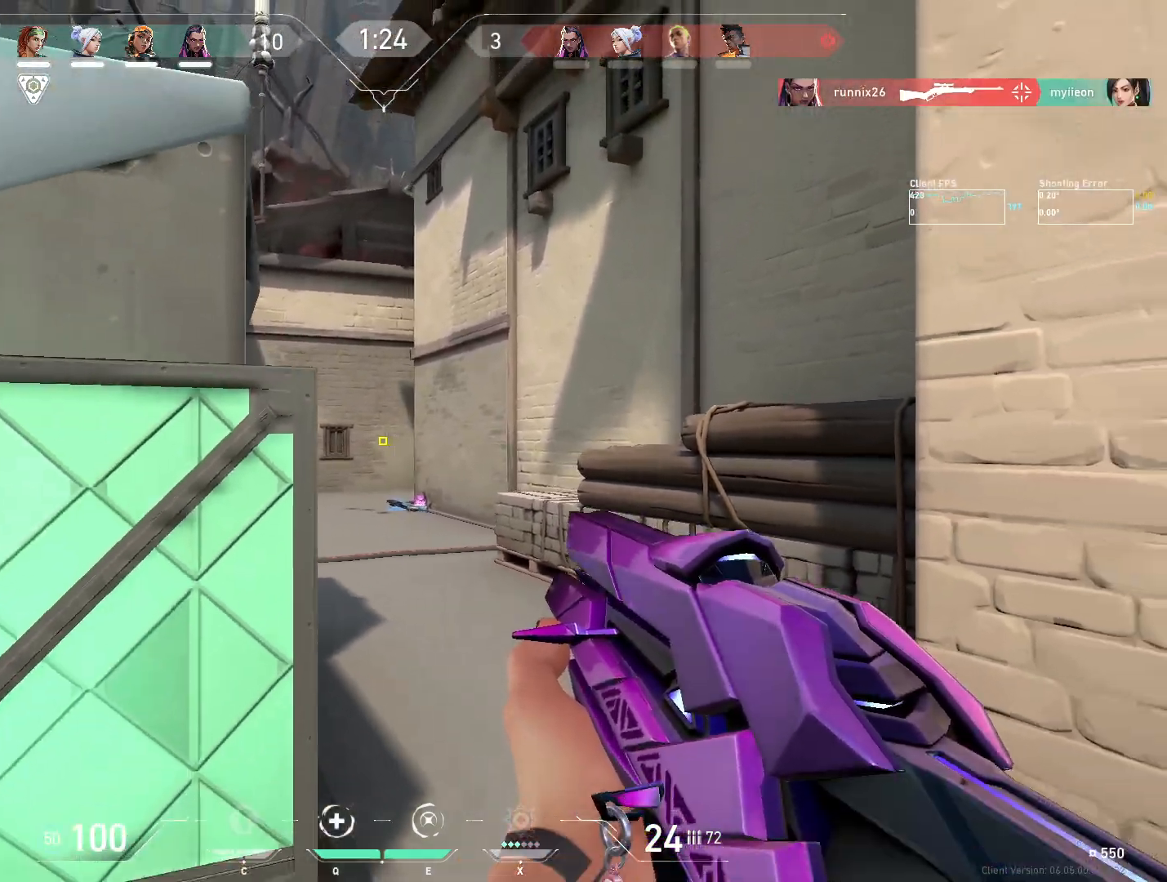
{"keys": [], "mouse": [], "events": [[200, "a", "down"], [200, "d", "up"], [500, "a", "up"]]}
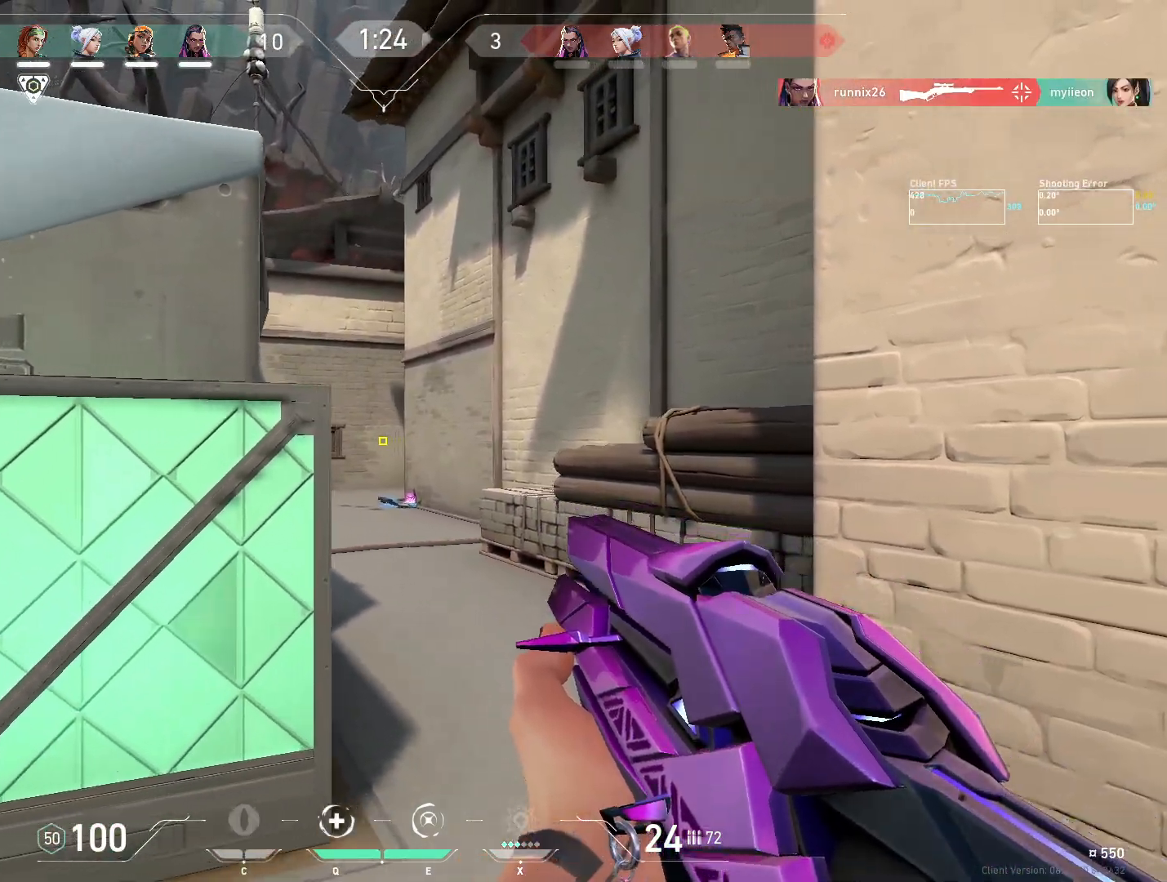
{"keys": [], "mouse": [], "events": [[50, "d", "down"], [317, "w", "down"], [383, "d", "up"], [433, "a", "down"], [450, "a", "up"], [483, "w", "up"]]}
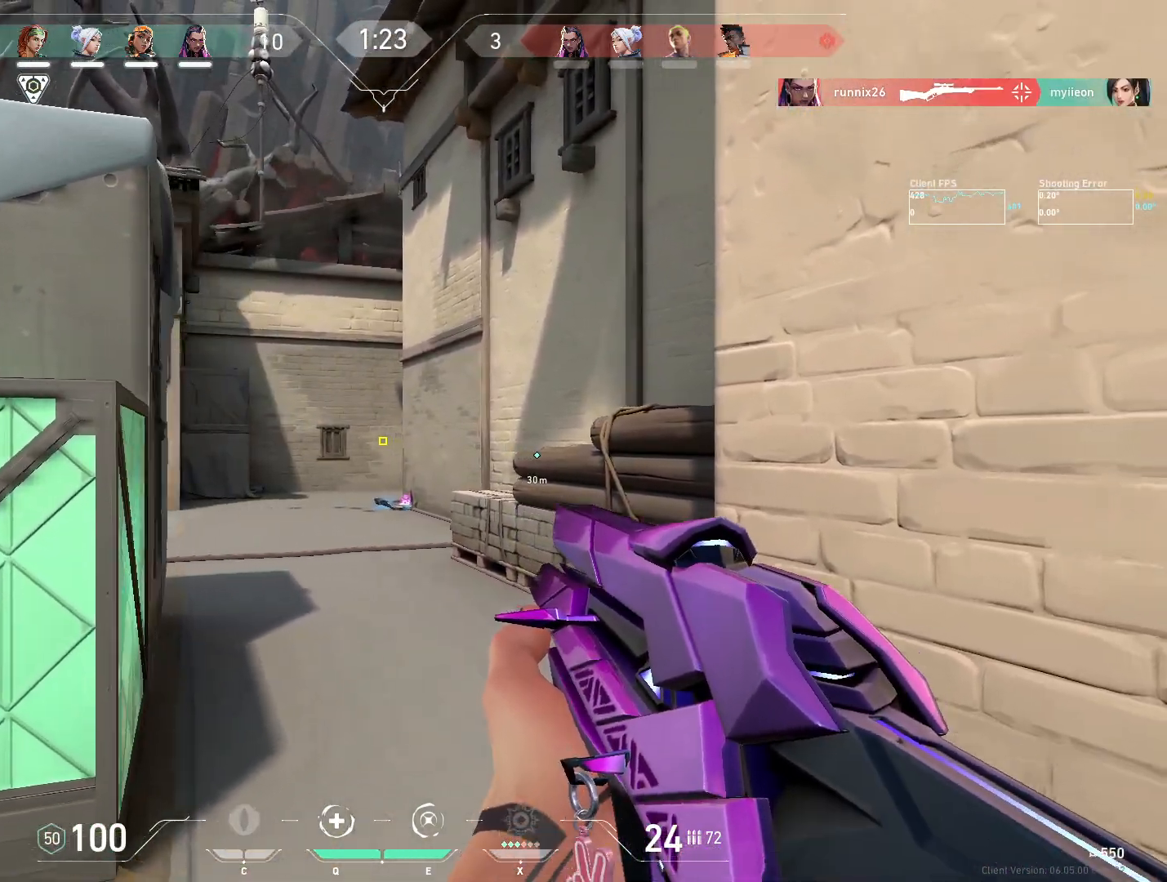
{"keys": ["d"], "mouse": [], "events": [[67, "d", "down"], [117, "w", "down"], [150, "d", "up"], [167, "a", "down"], [300, "w", "up"], [350, "a", "up"], [383, "d", "down"]]}
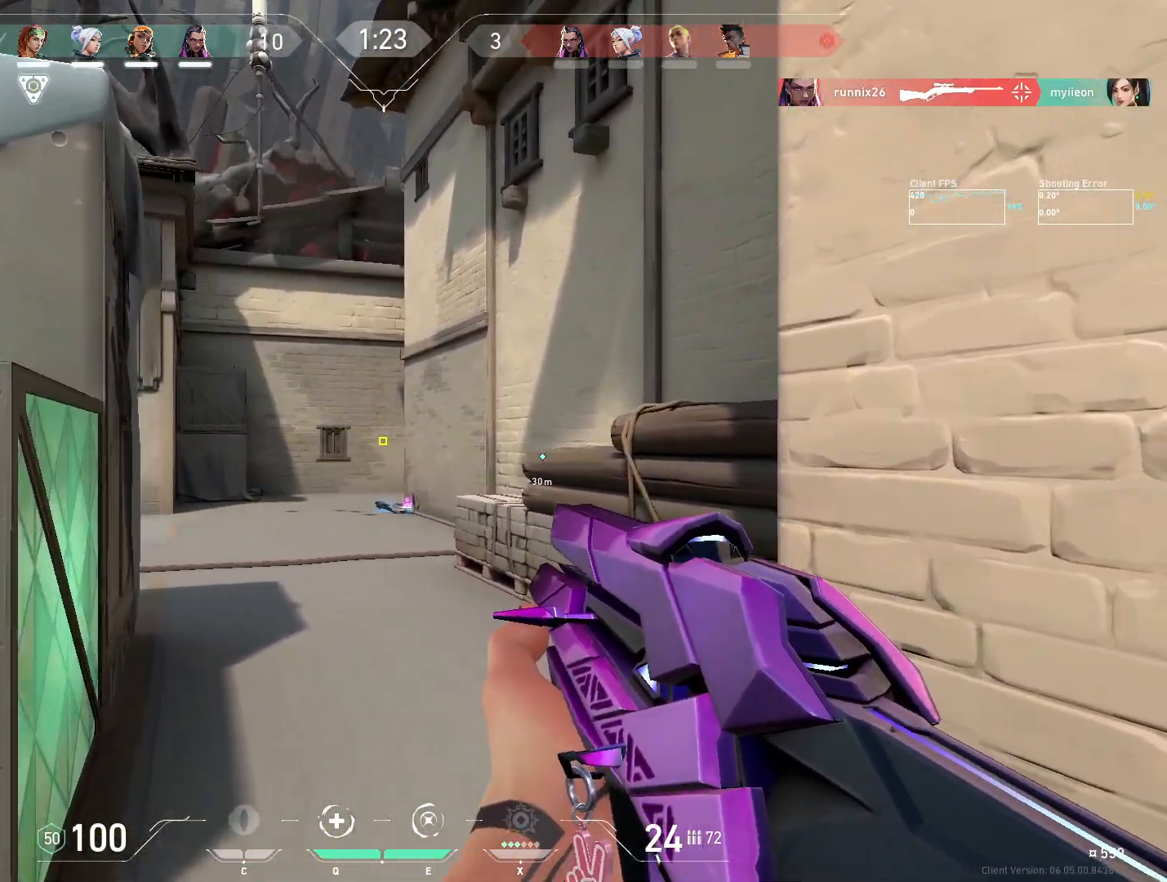
{"keys": ["a"], "mouse": [], "events": [[117, "d", "up"], [150, "a", "down"], [267, "a", "up"], [283, "d", "down"], [417, "a", "down"], [450, "d", "up"]]}
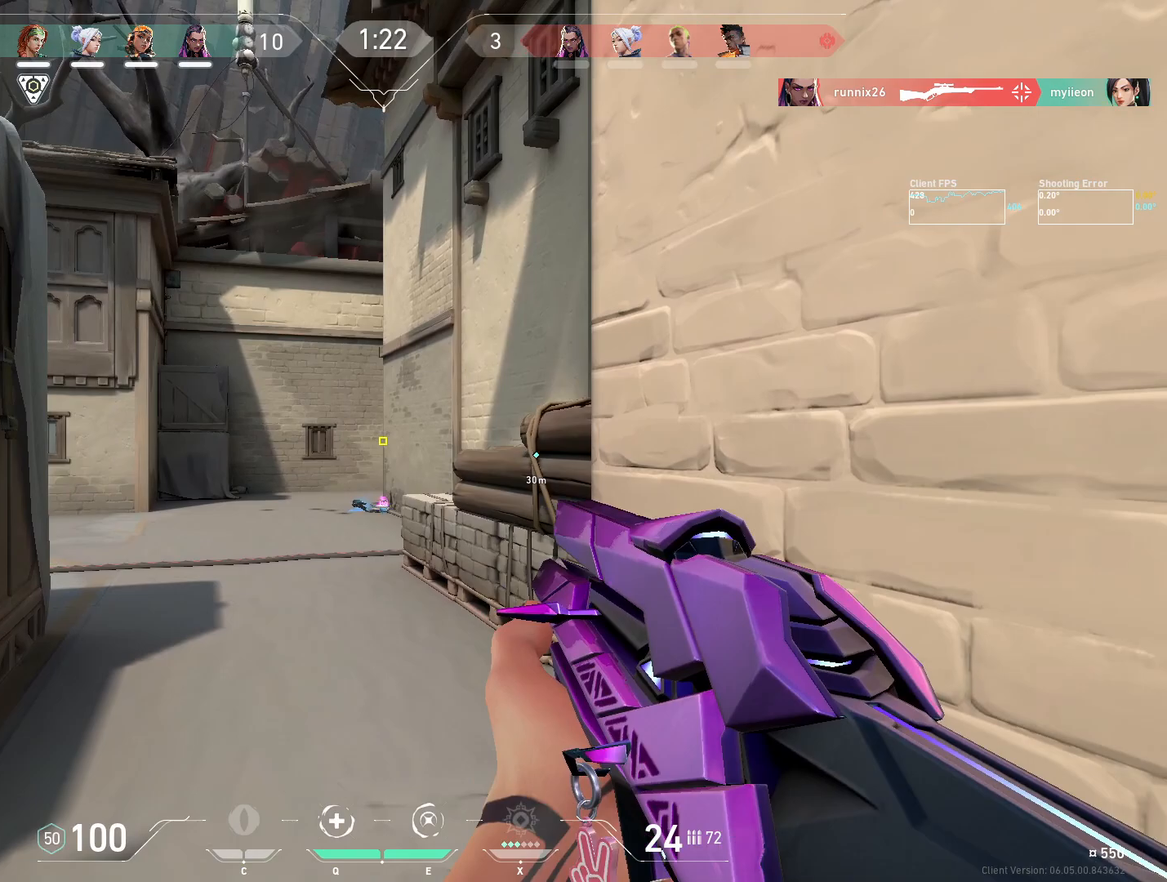
{"keys": ["d"], "mouse": [], "events": [[100, "a", "up"], [117, "d", "down"], [267, "d", "up"], [333, "a", "down"], [383, "a", "up"], [417, "d", "down"]]}
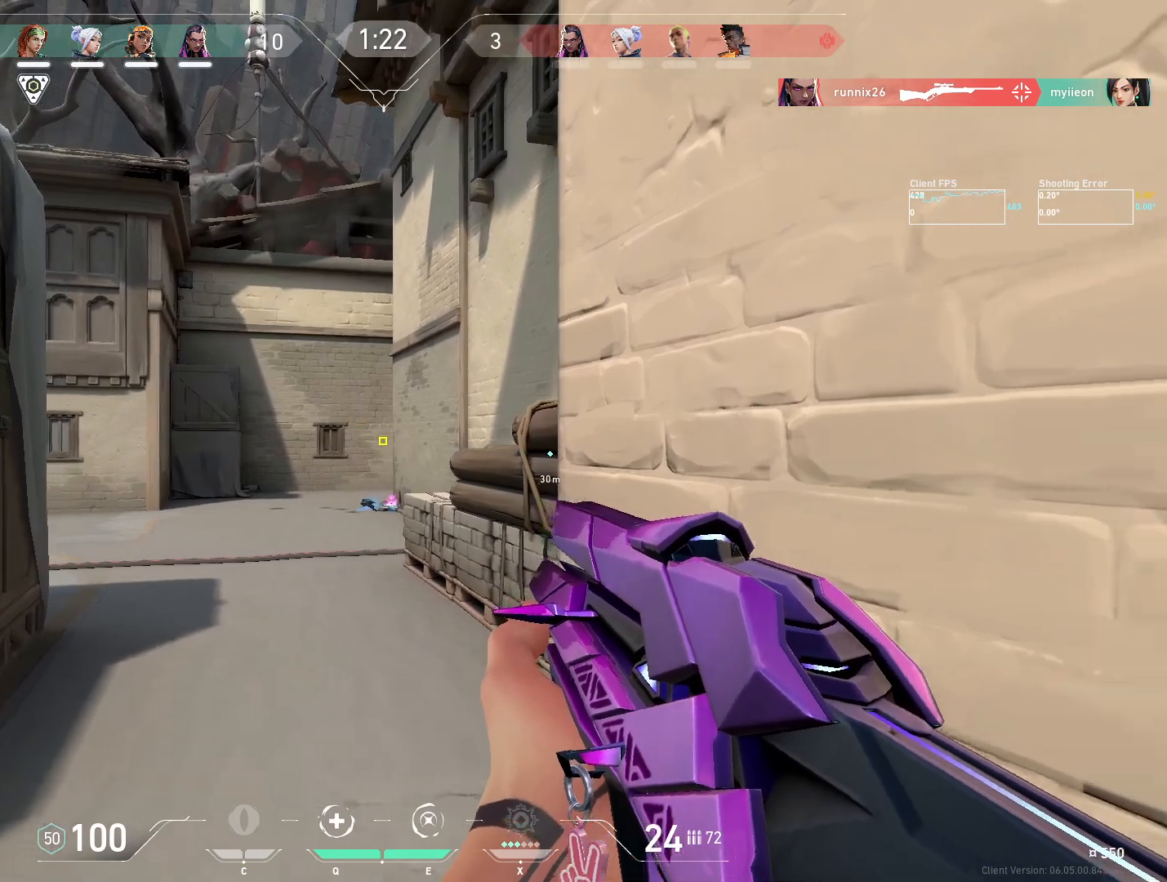
{"keys": ["a"], "mouse": [], "events": [[50, "d", "up"], [67, "a", "down"], [183, "a", "up"], [233, "d", "down"], [350, "d", "up"], [367, "a", "down"]]}